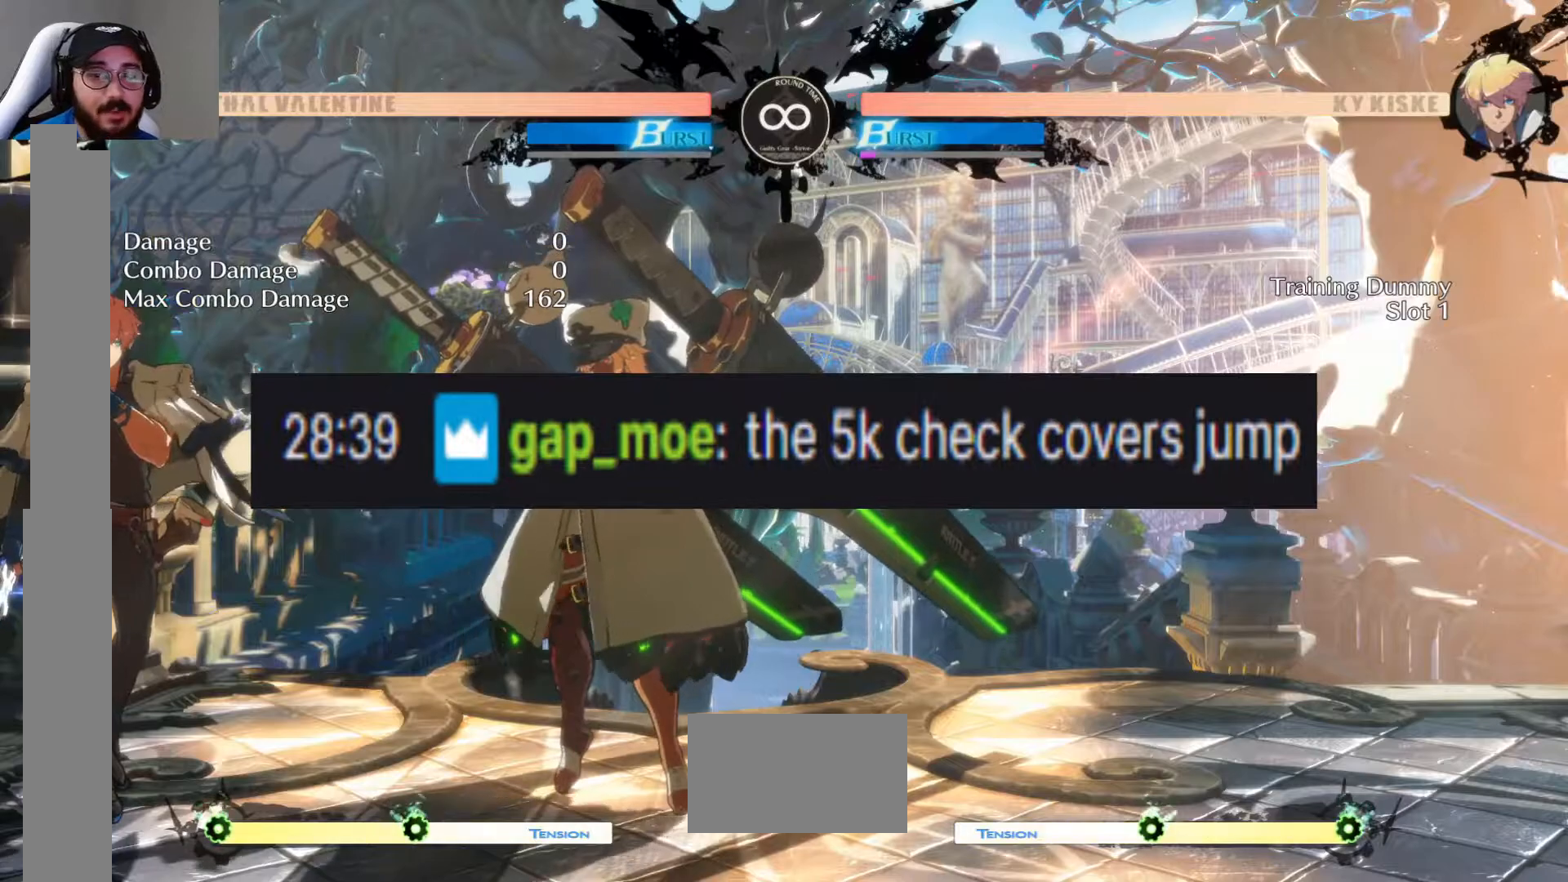
Gameplay with a controller (arcade stick); each line is a JSON object with the inputs held at the frame after it. "events" lists button and stick changes between this image and that frame as [ms after this image, input, new state], when the widget could be followed in between. Not read: L1 L3 R1 R3 SELECT START TRIANGLE.
{"buttons": [], "events": []}
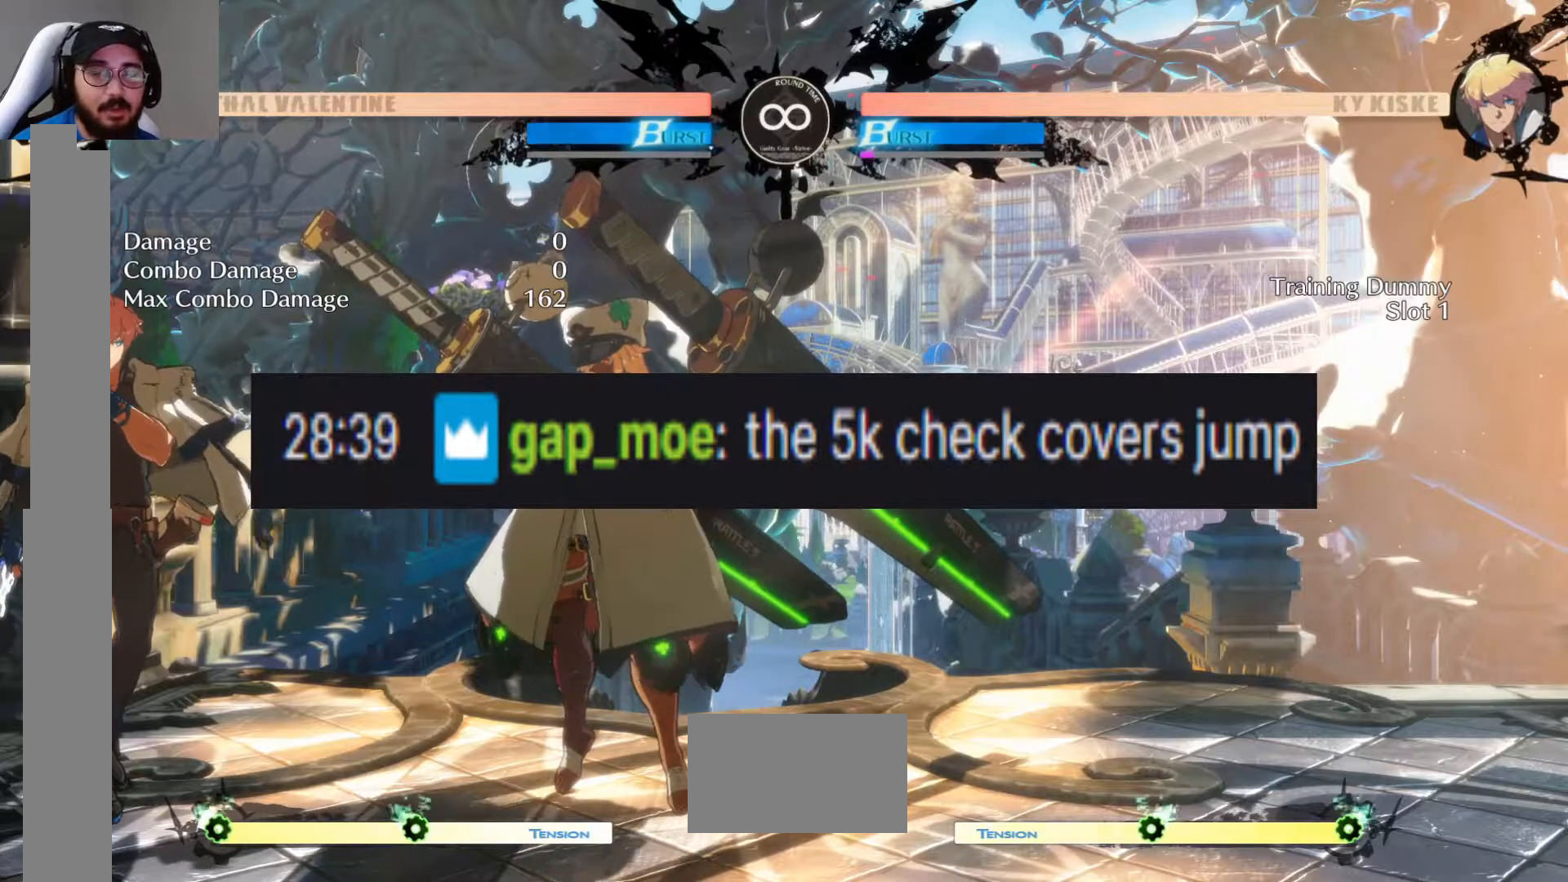
{"buttons": [], "events": []}
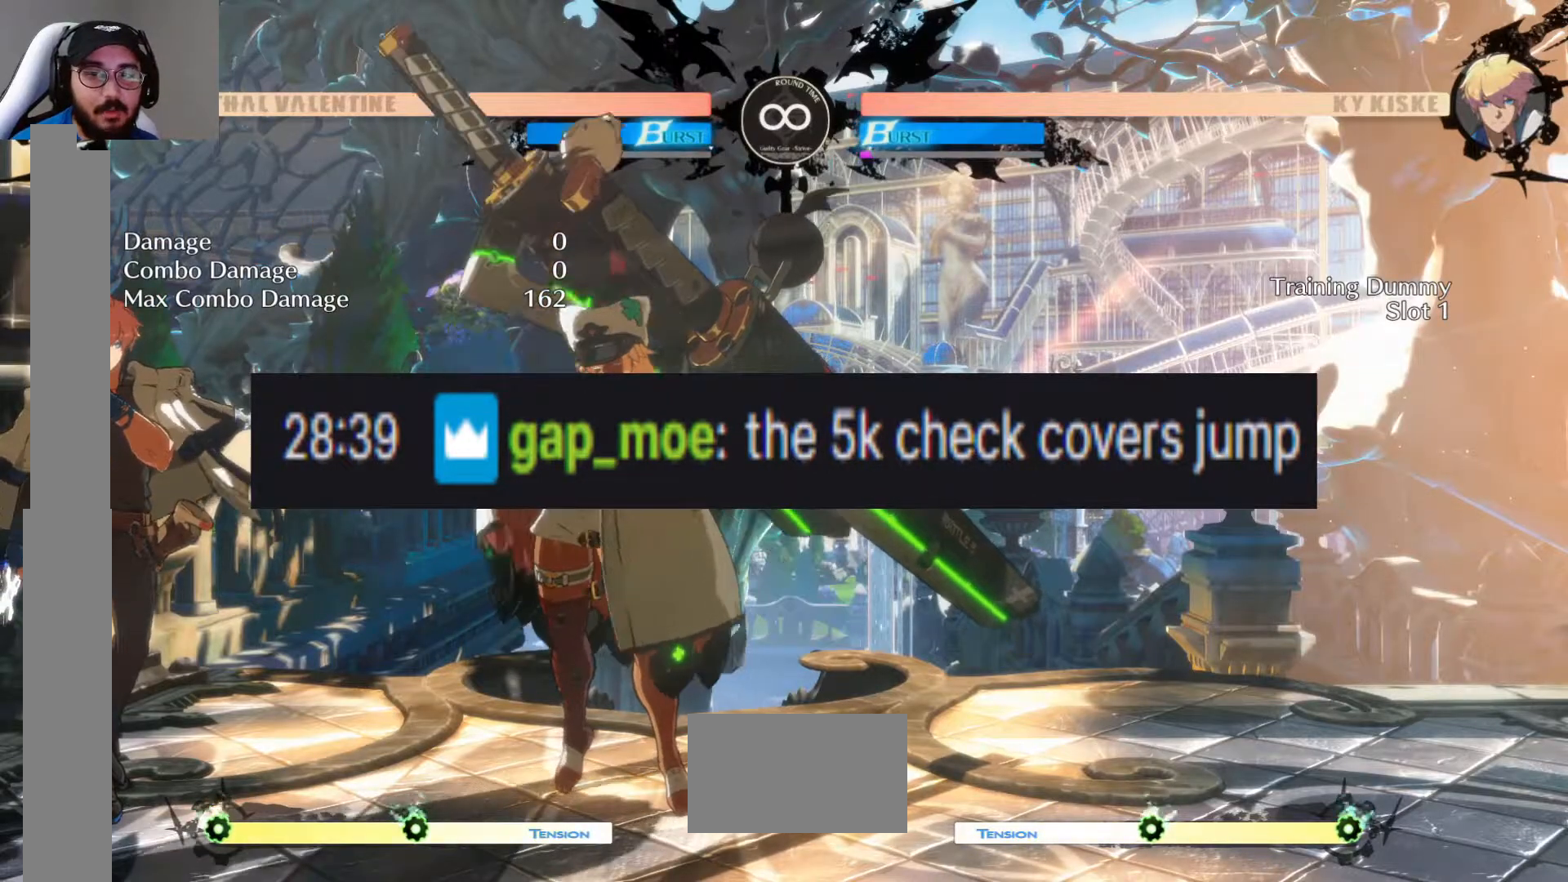
{"buttons": ["DPAD_LEFT"], "events": [[233, "DPAD_LEFT", "down"]]}
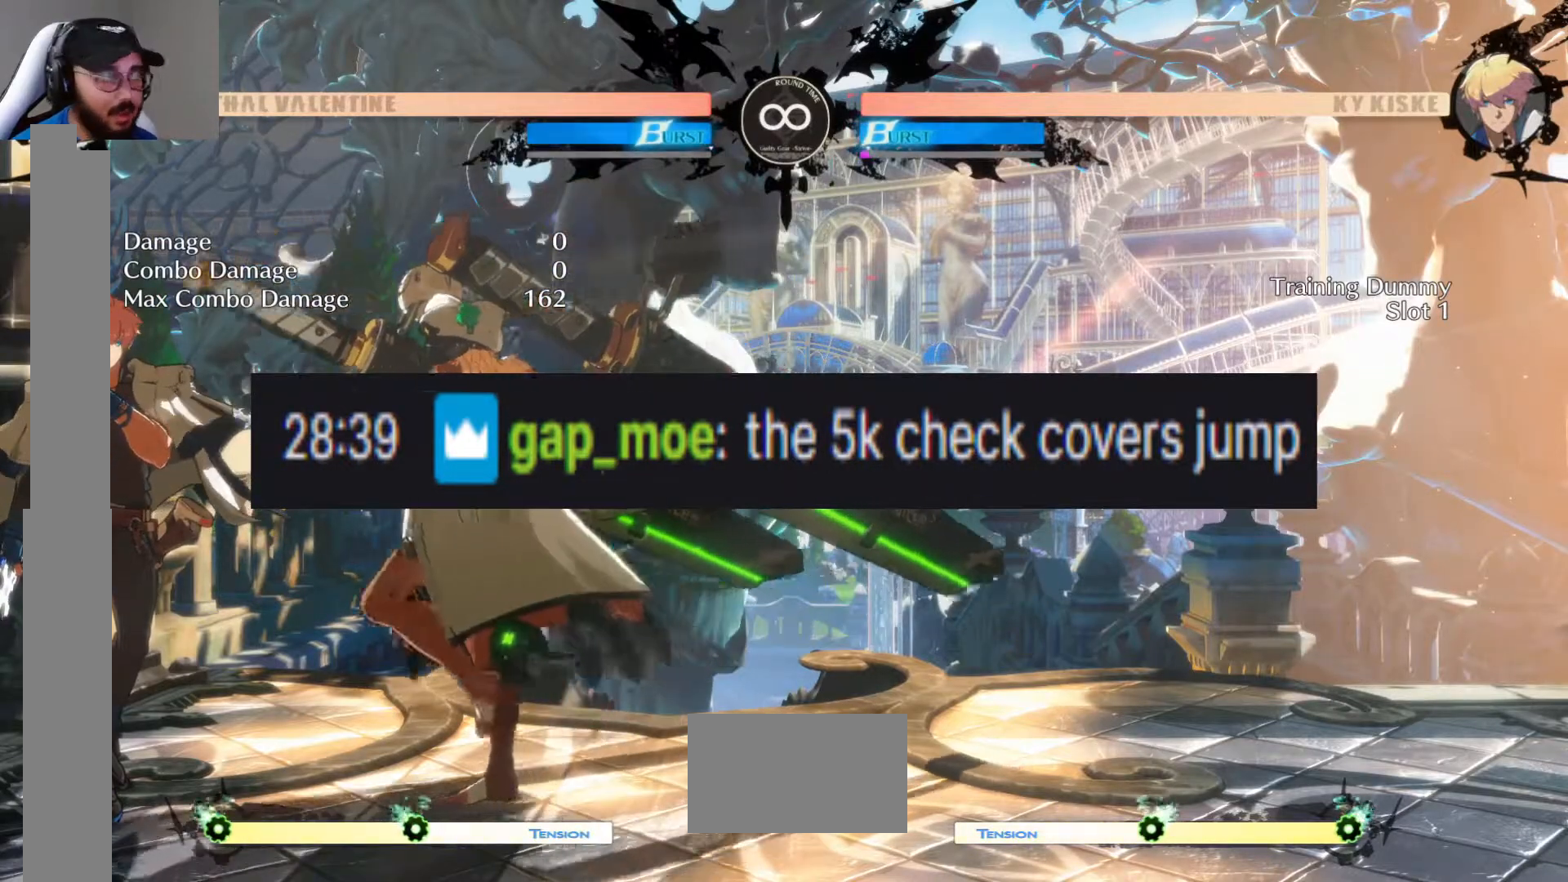
{"buttons": [], "events": [[50, "DPAD_LEFT", "up"], [150, "DPAD_DOWN", "down"], [150, "DPAD_RIGHT", "down"], [233, "DPAD_RIGHT", "up"], [250, "DPAD_DOWN", "up"]]}
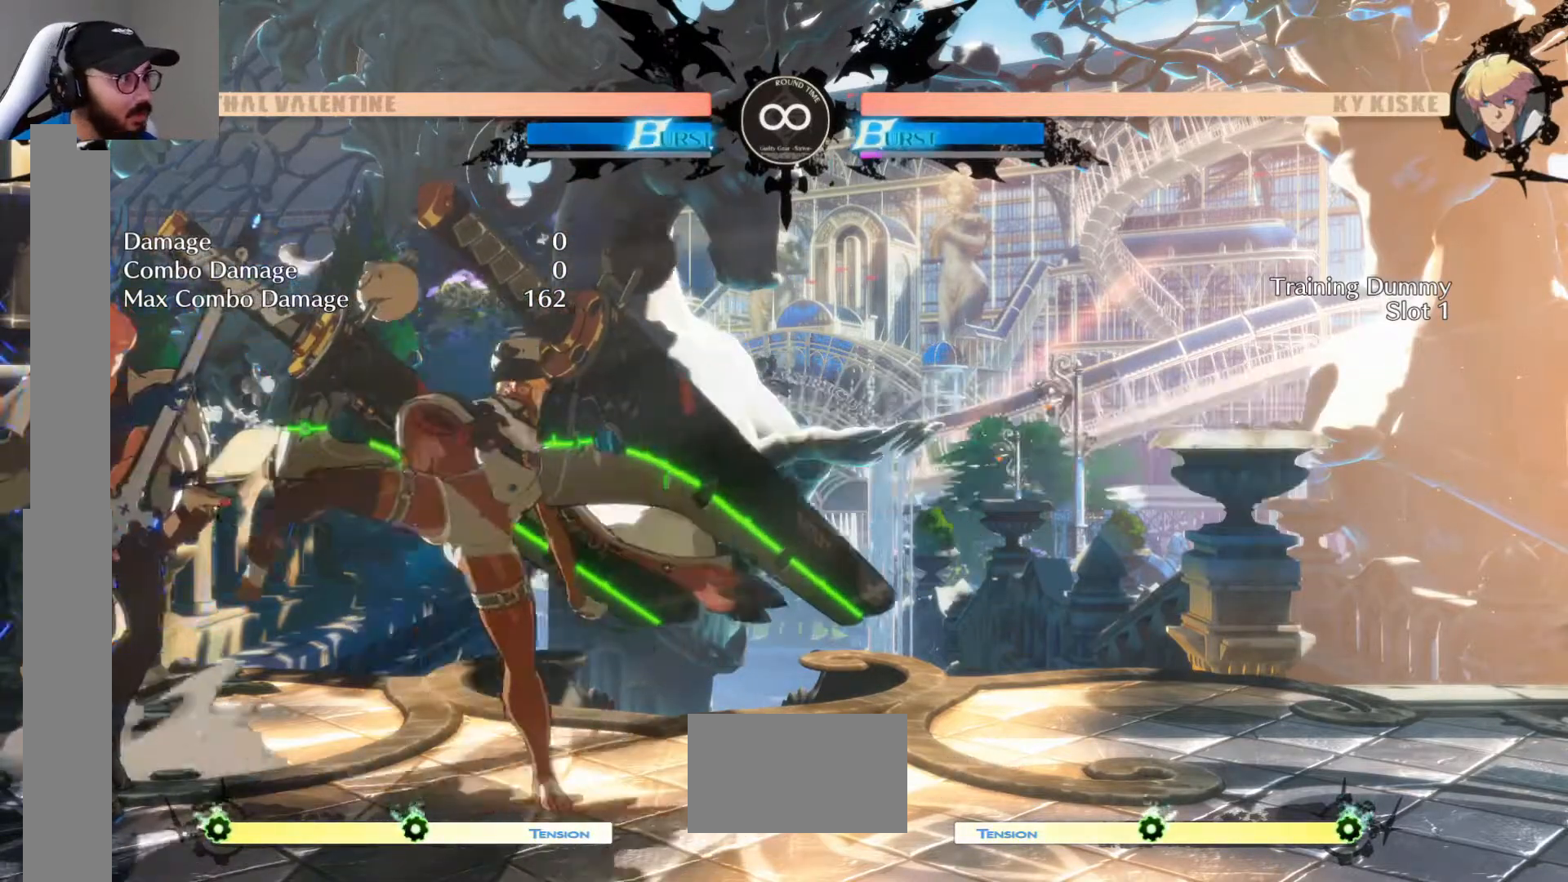
{"buttons": ["DPAD_LEFT"], "events": [[183, "DPAD_LEFT", "down"]]}
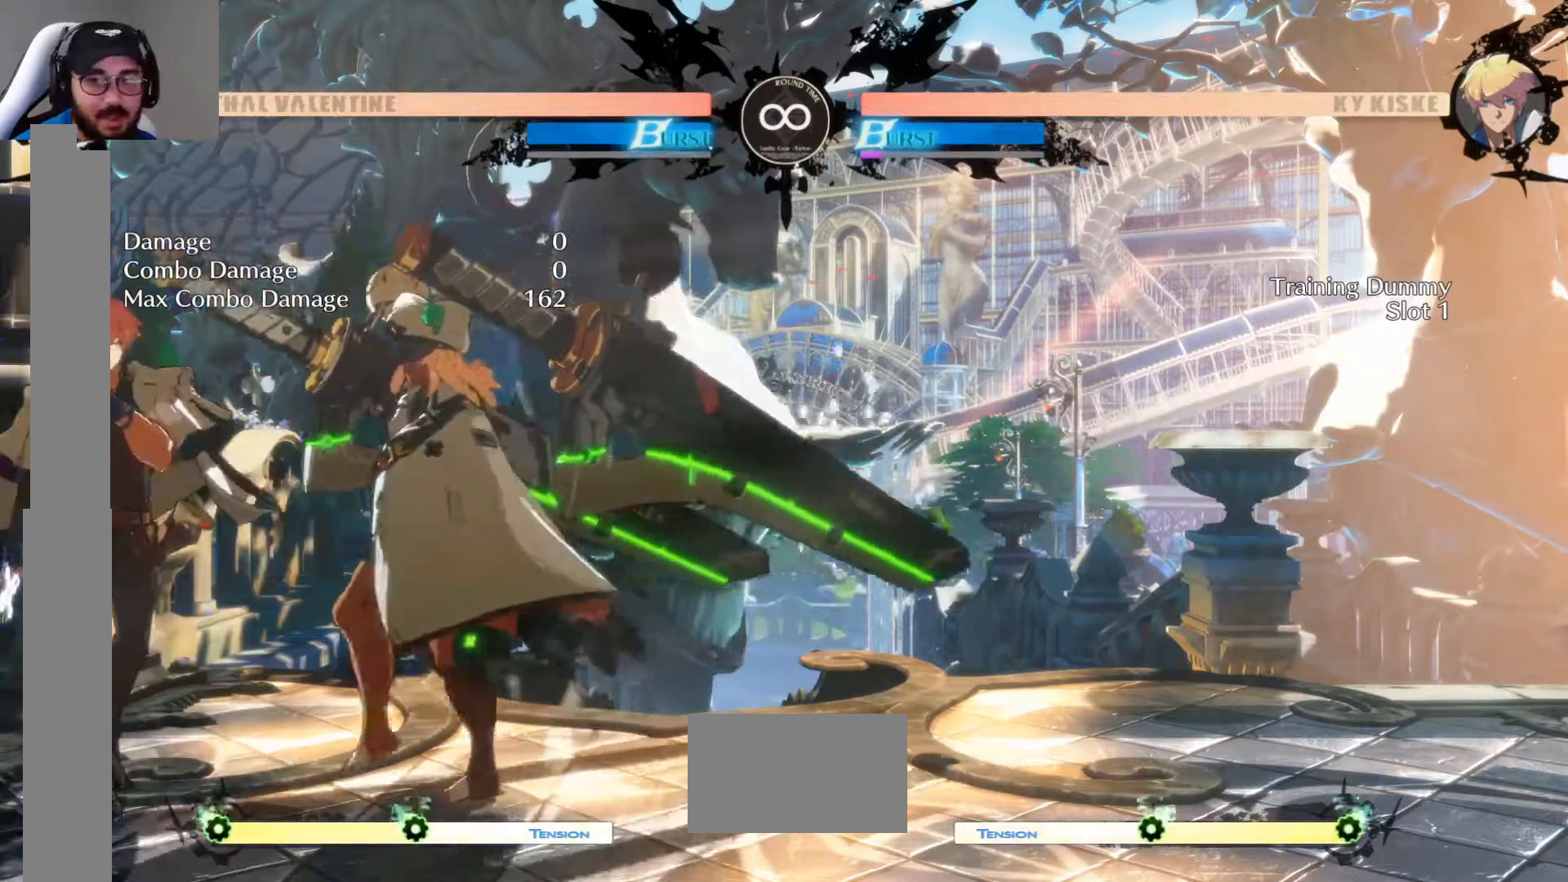
{"buttons": [], "events": [[117, "DPAD_DOWN", "down"], [133, "DPAD_LEFT", "up"], [150, "DPAD_RIGHT", "down"], [200, "DPAD_DOWN", "up"], [233, "DPAD_RIGHT", "up"]]}
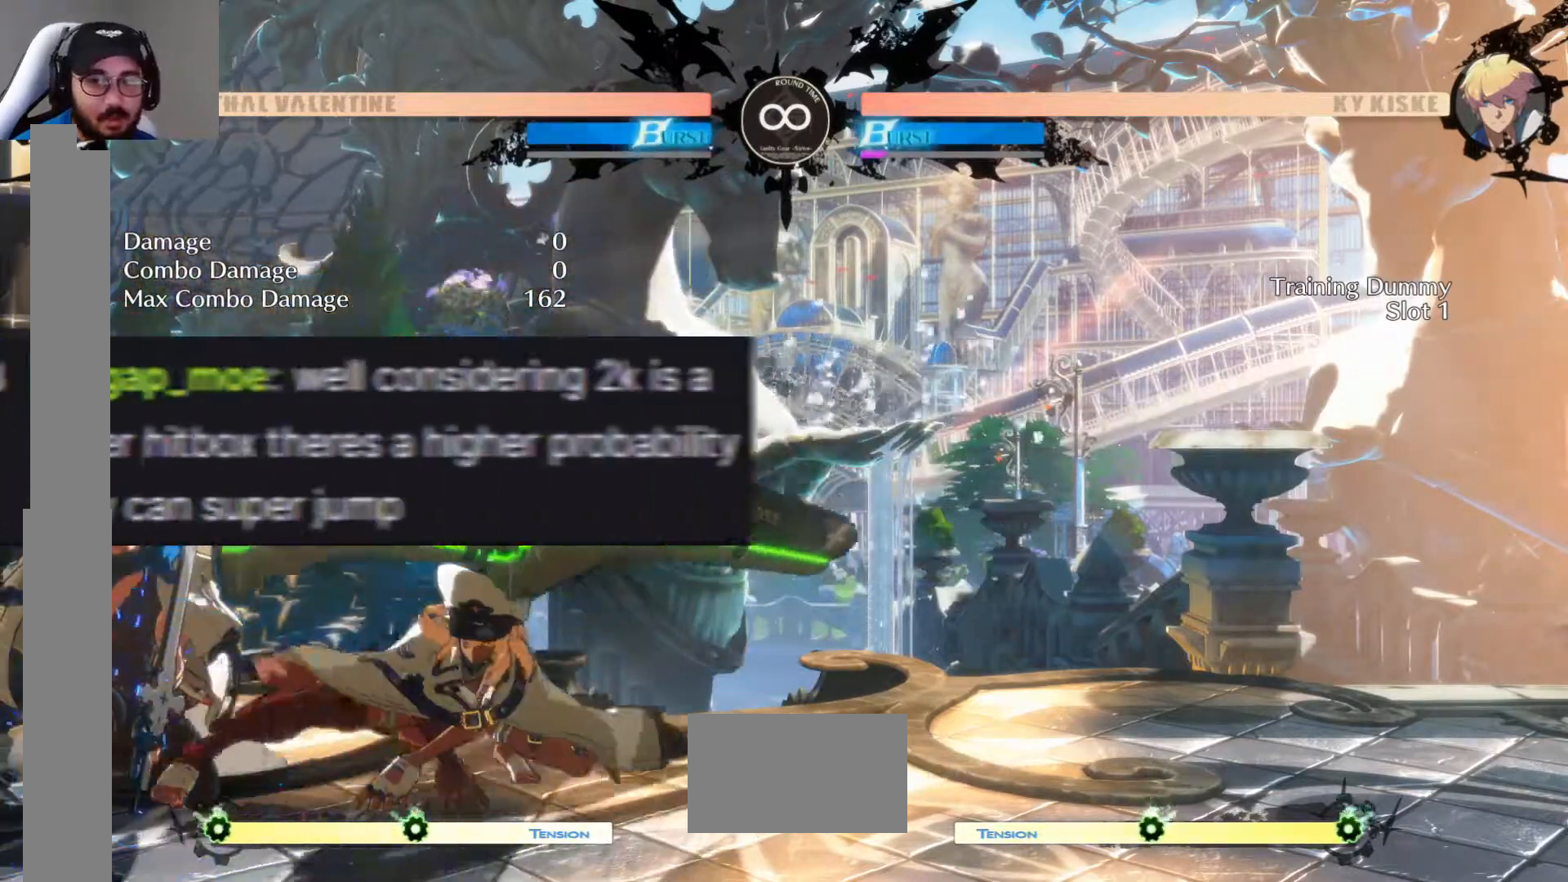
{"buttons": [], "events": []}
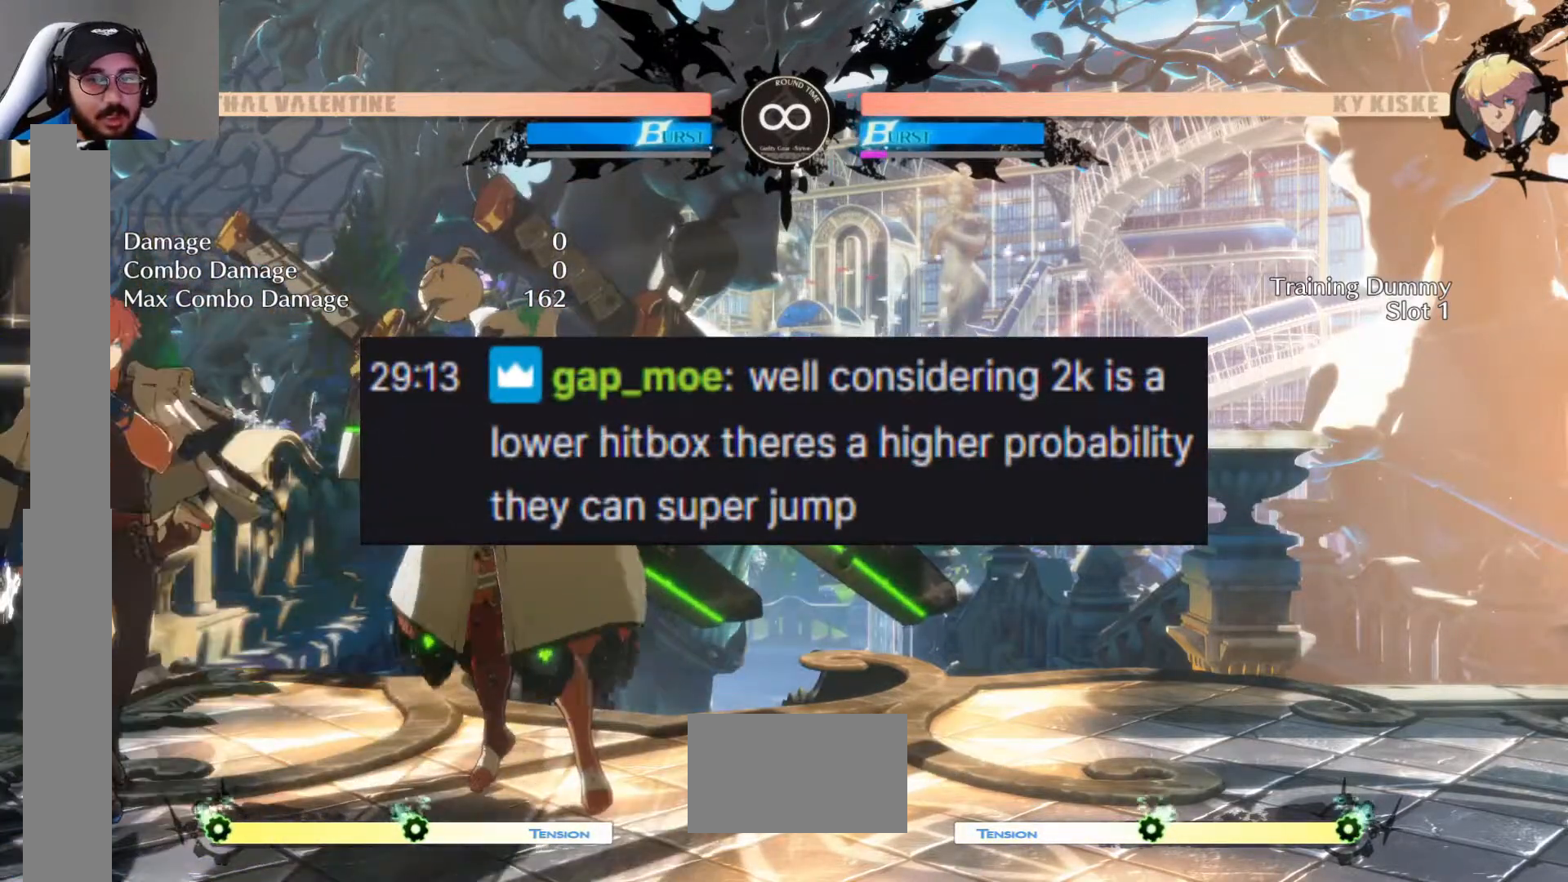
{"buttons": [], "events": []}
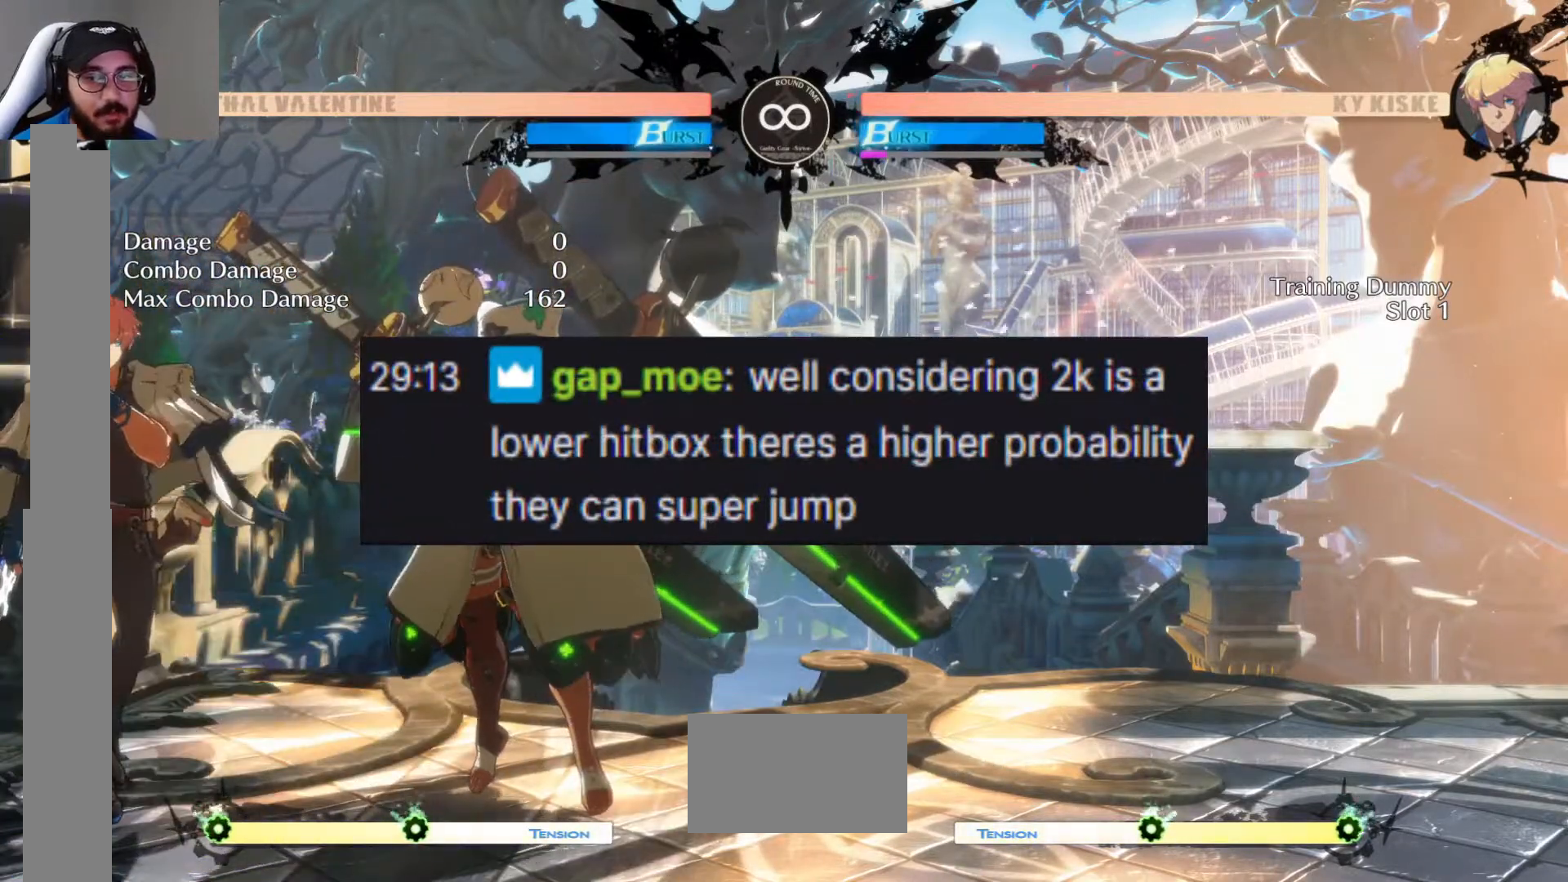
{"buttons": [], "events": []}
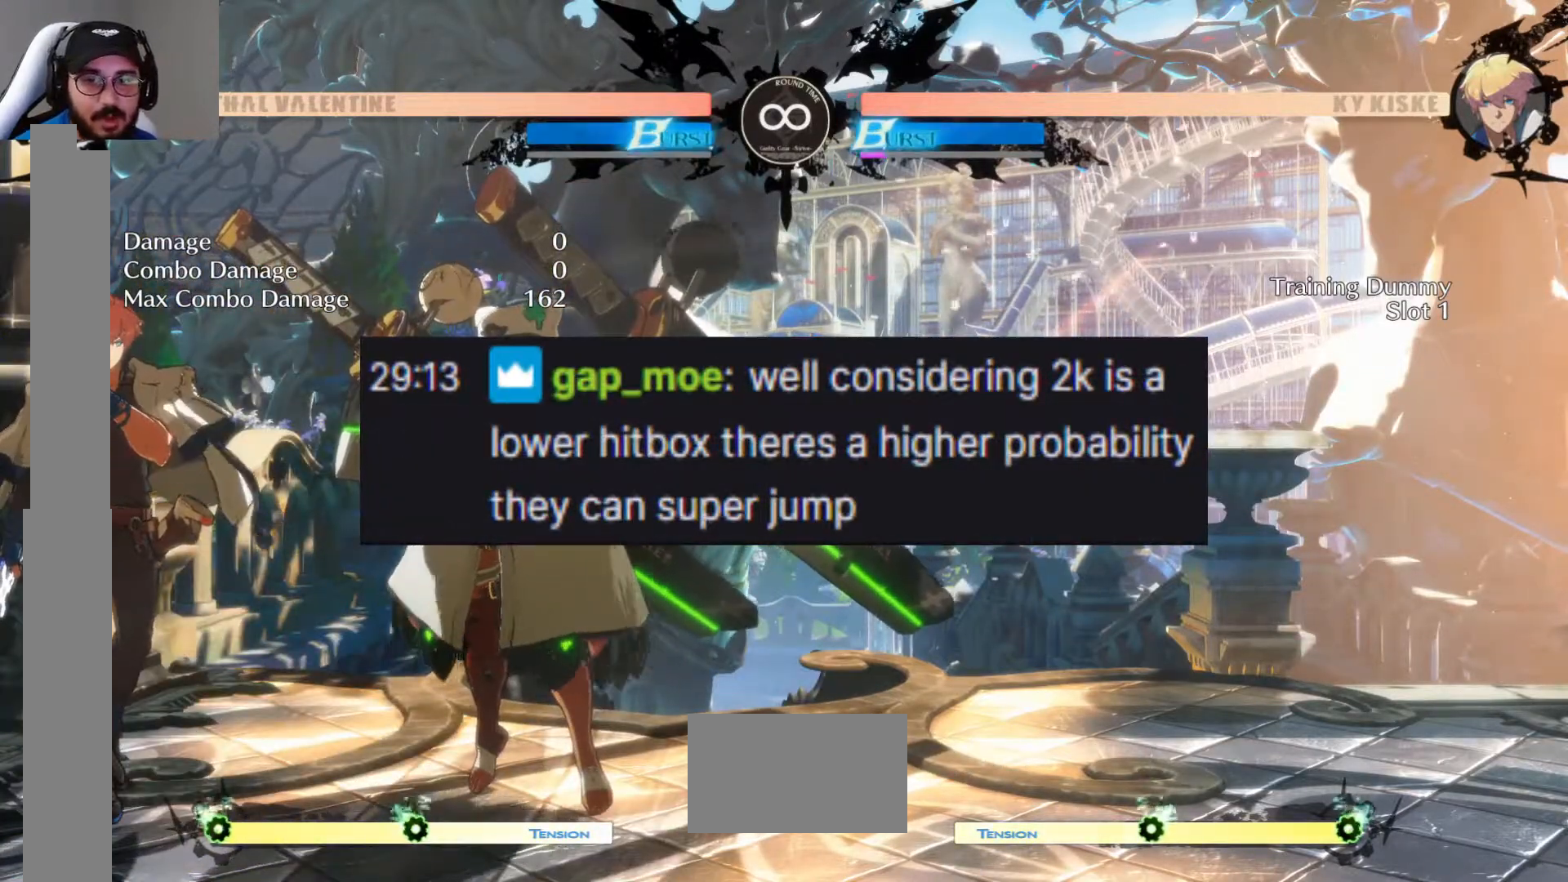
{"buttons": [], "events": []}
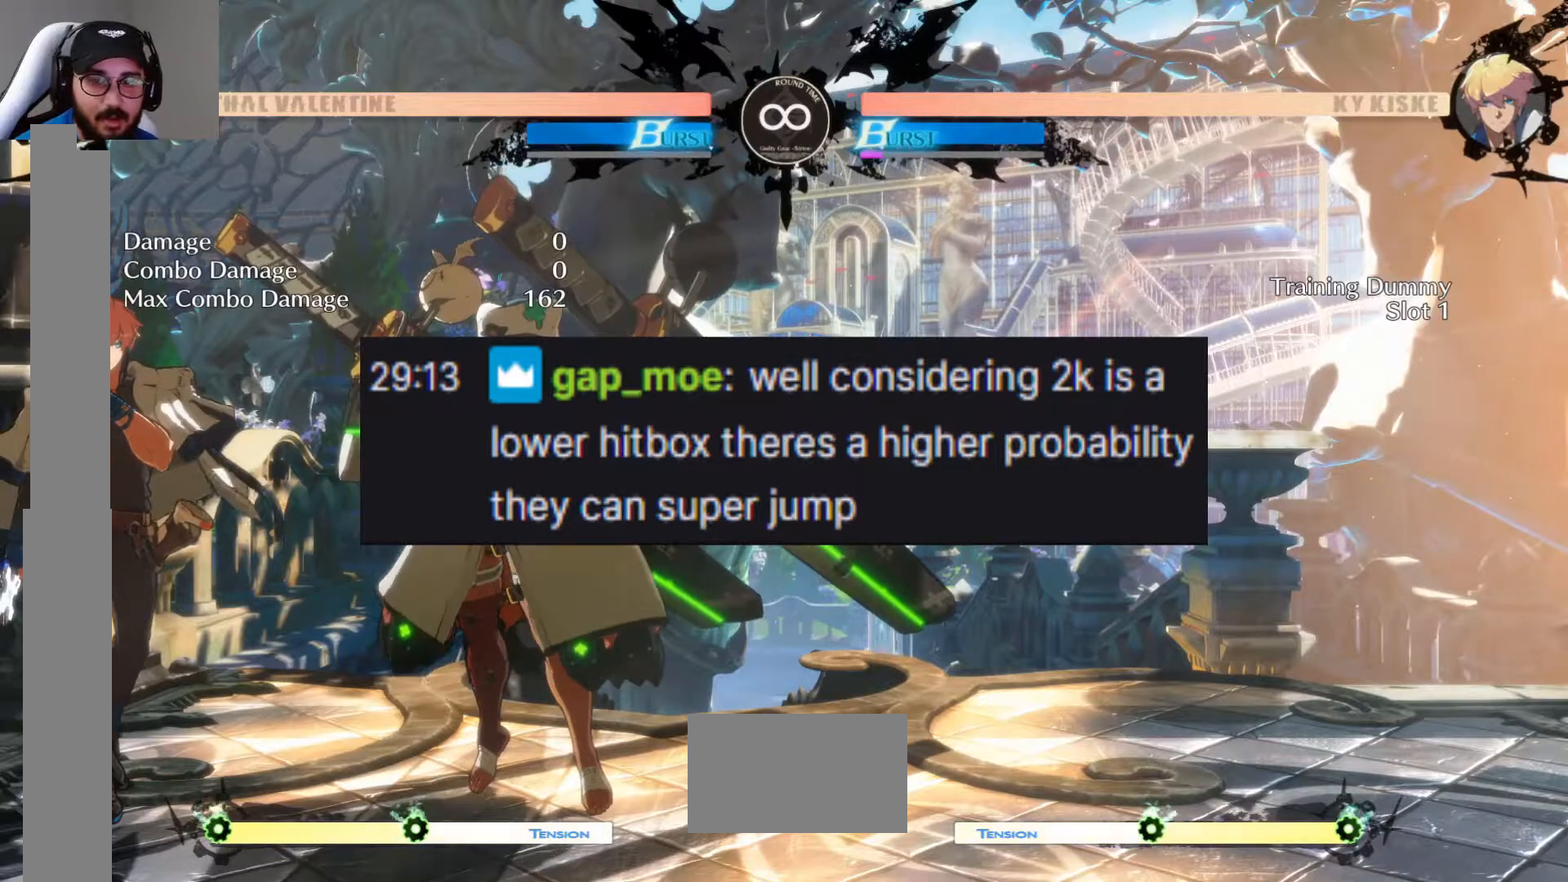
{"buttons": []}
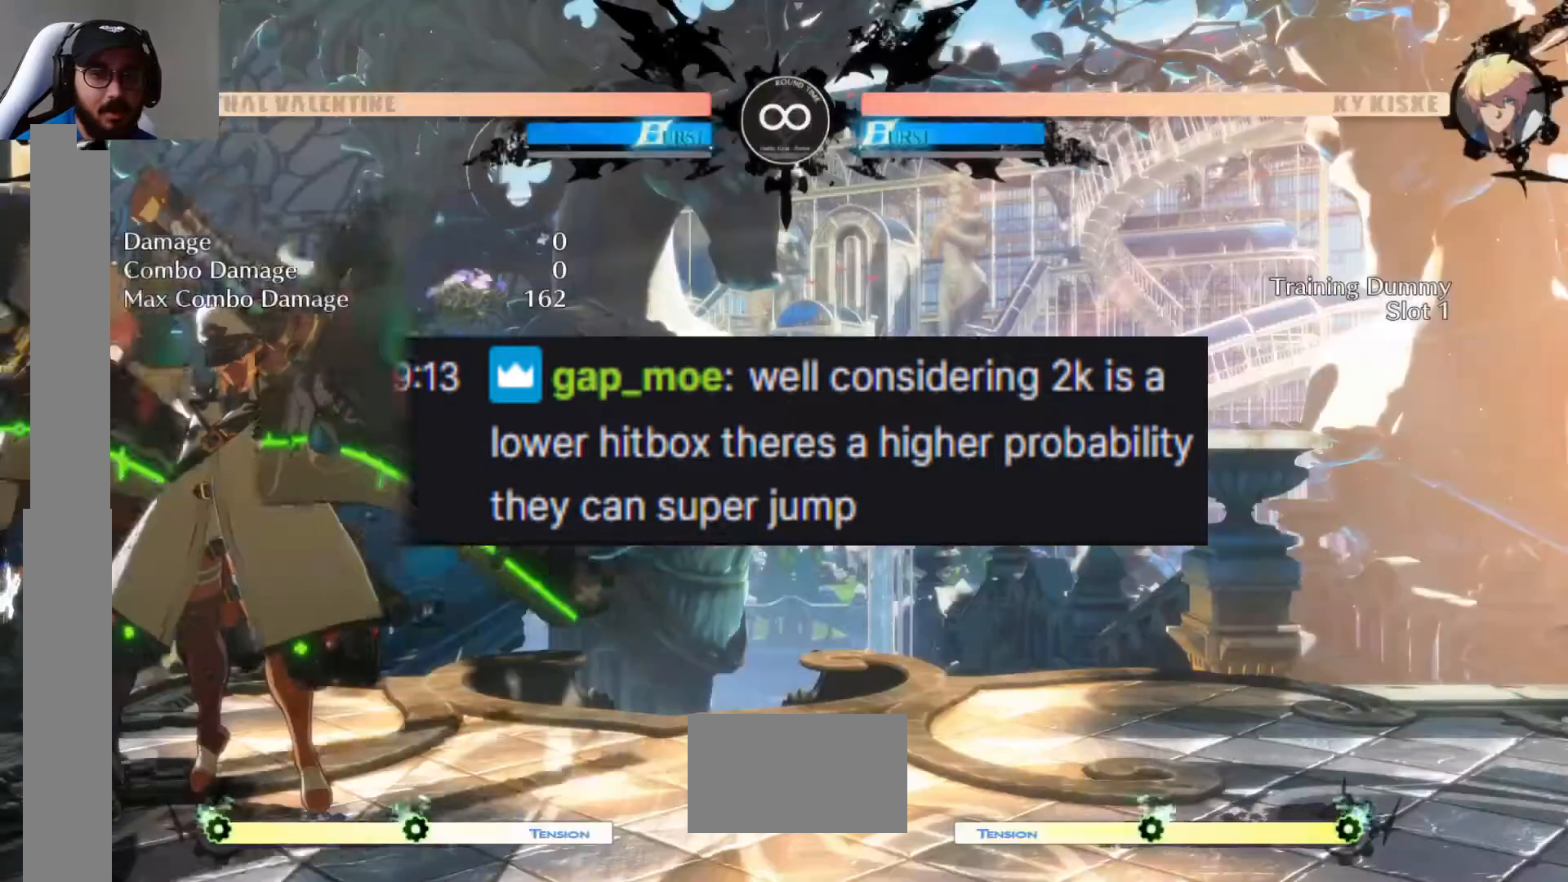
{"buttons": [], "events": []}
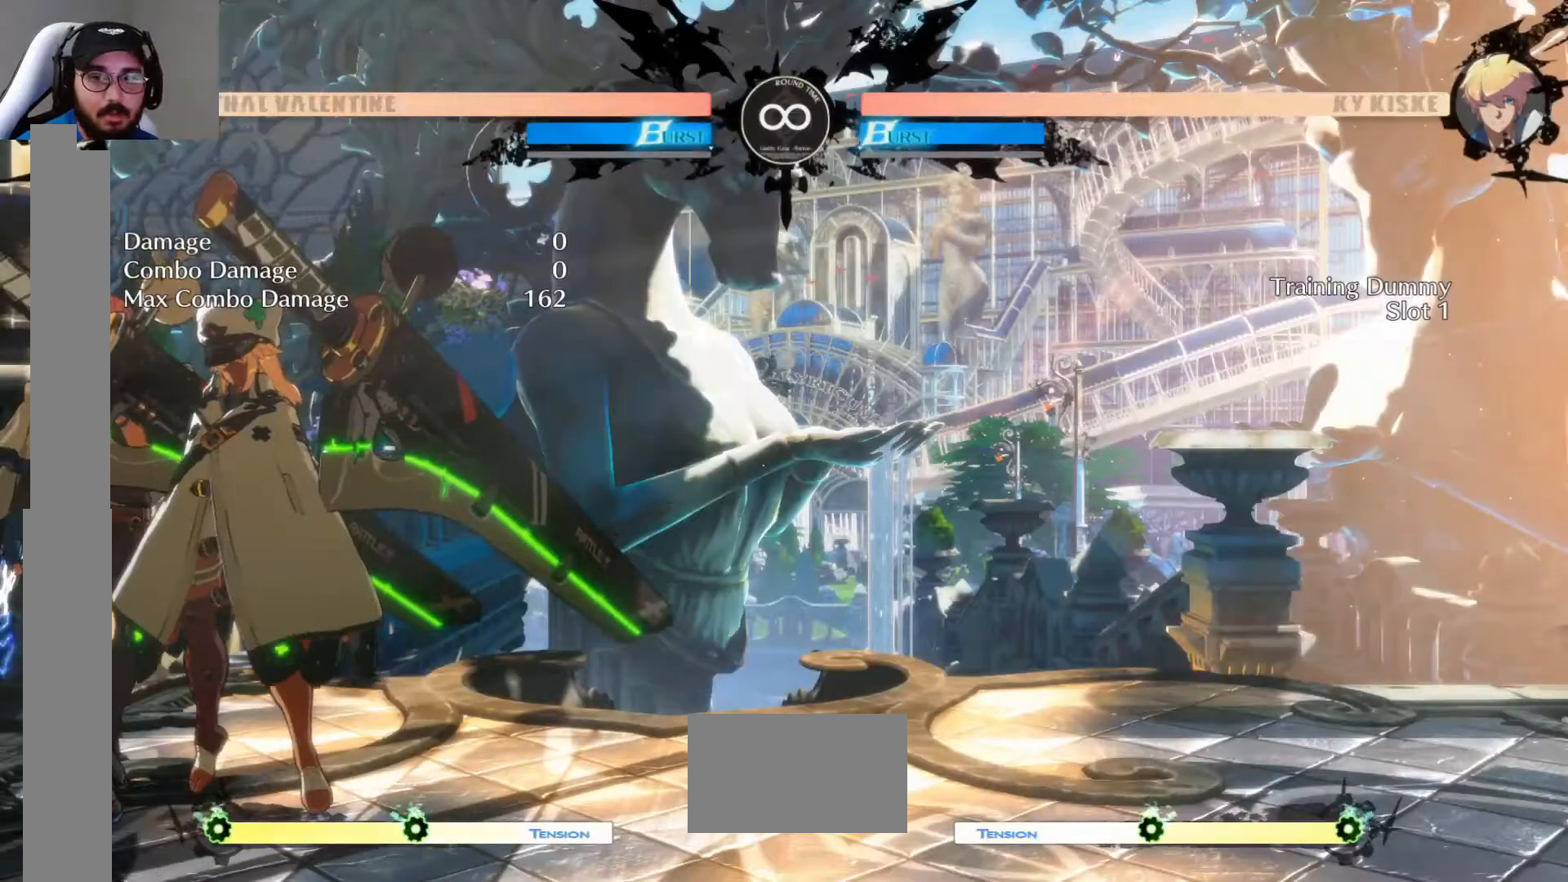
{"buttons": [], "events": [[417, "R2", "down"], [500, "R2", "up"]]}
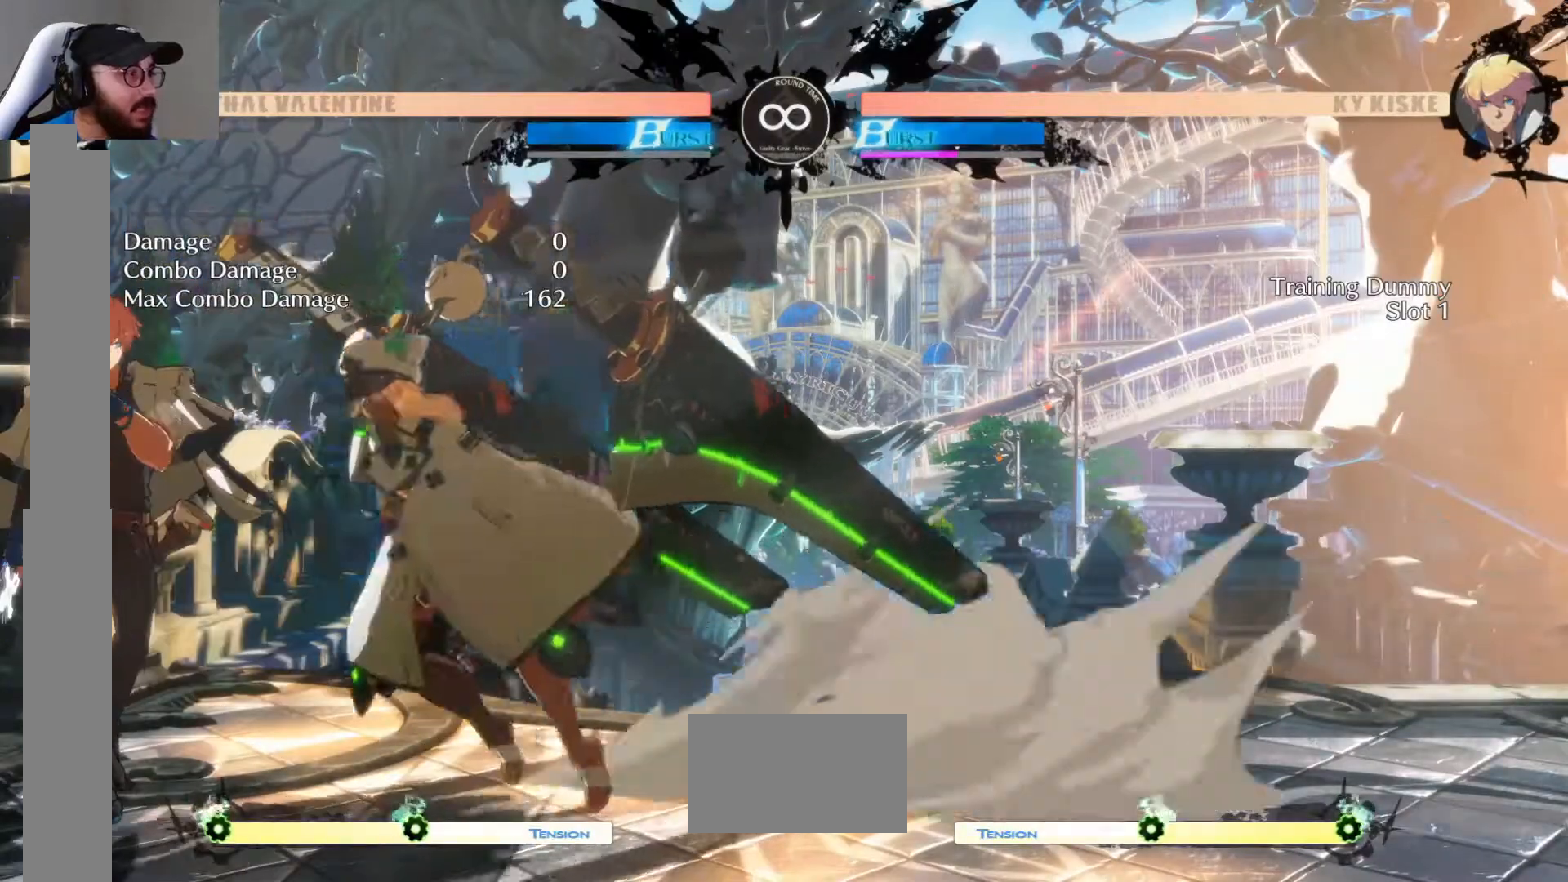
{"buttons": []}
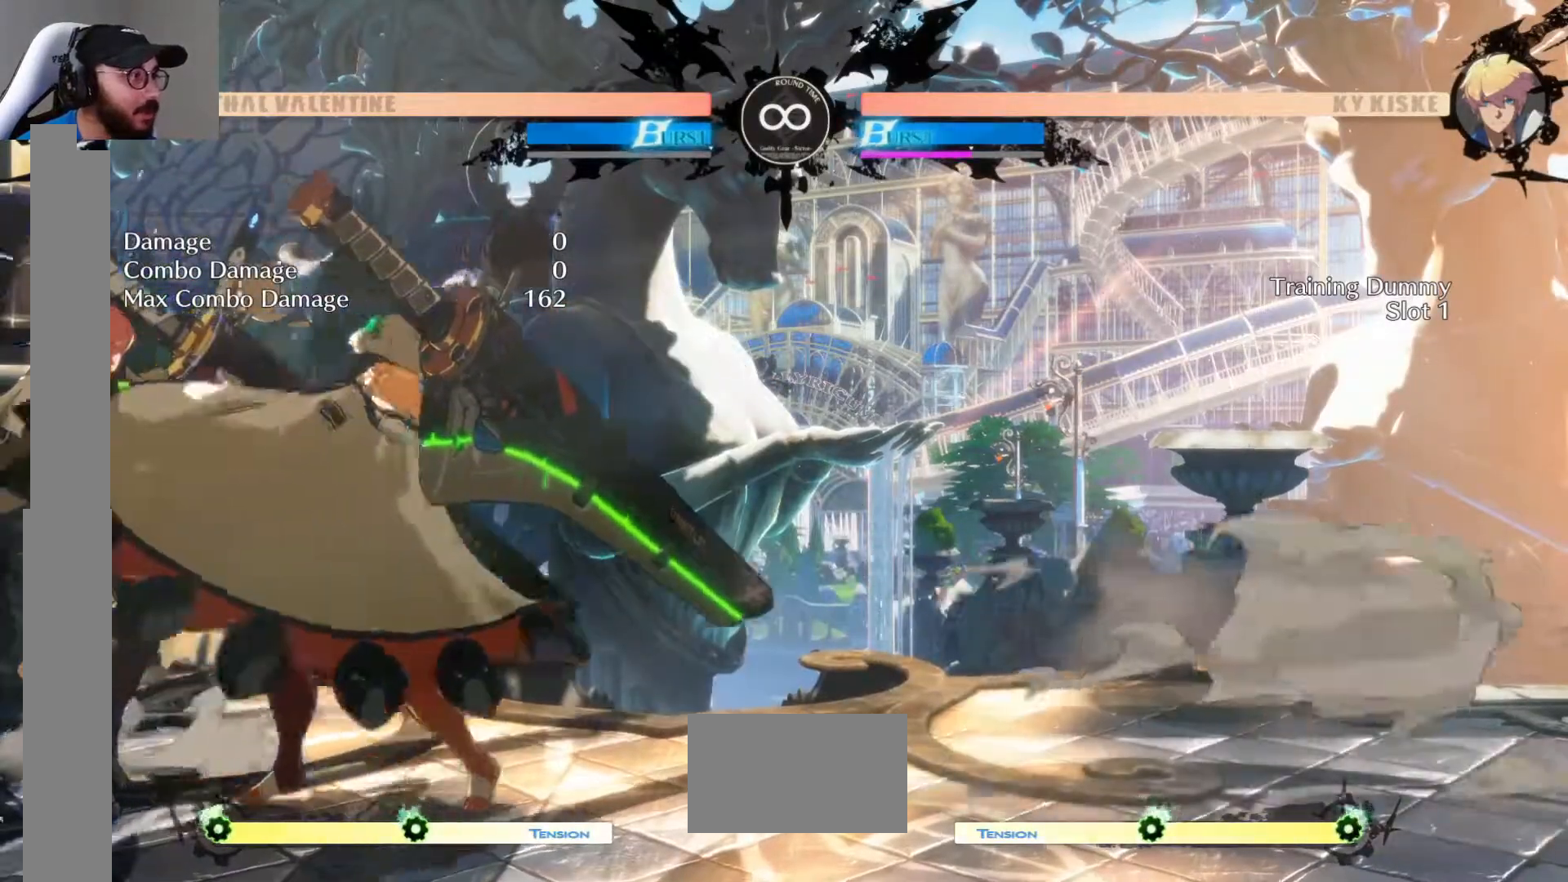
{"buttons": [], "events": []}
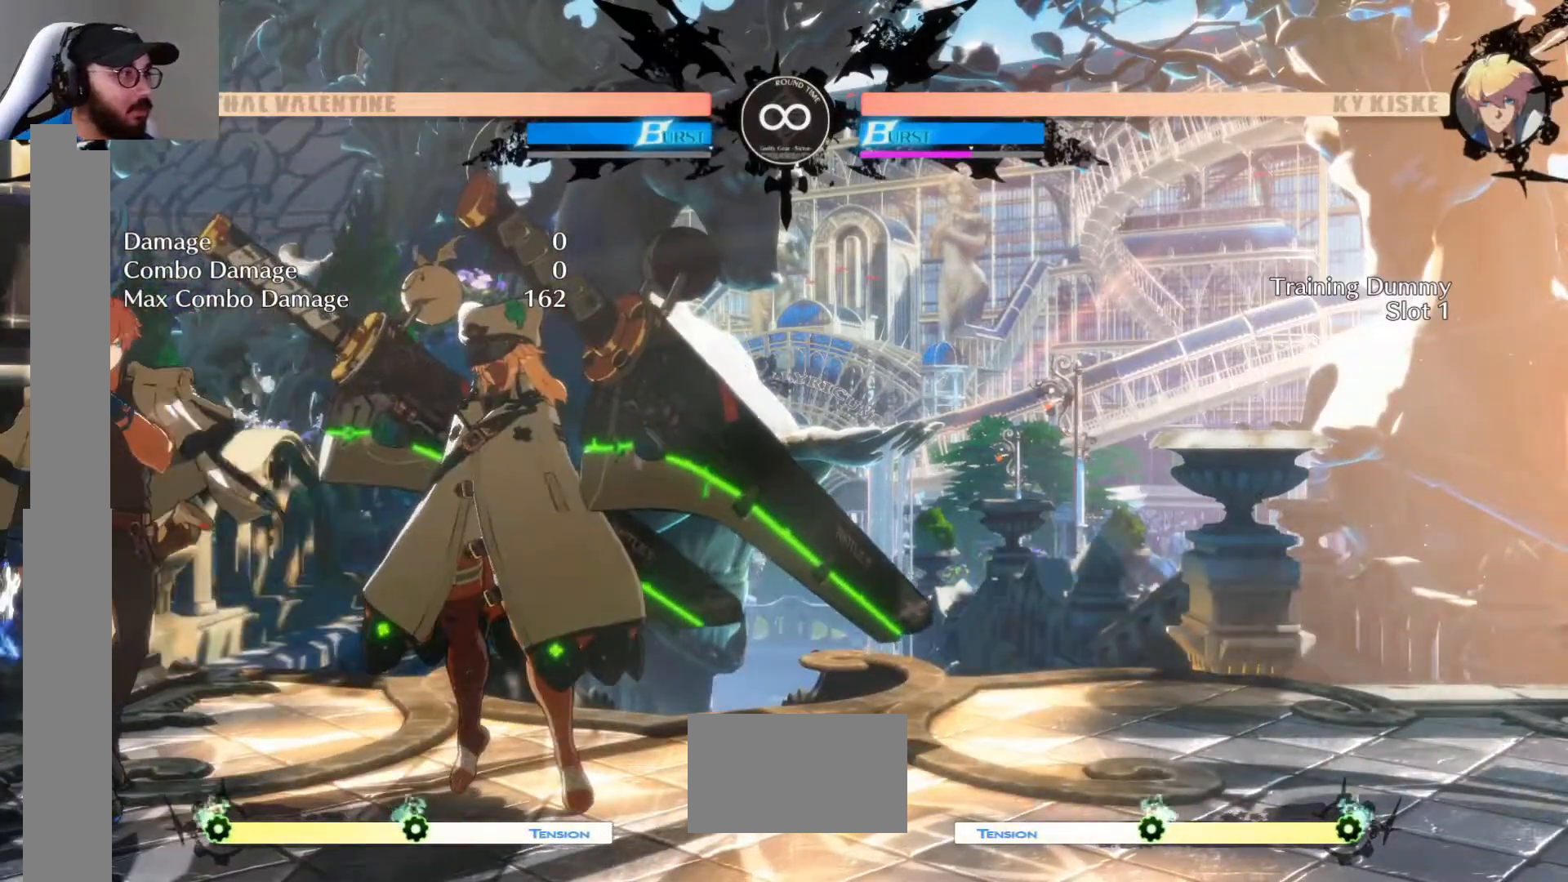
{"buttons": [], "events": []}
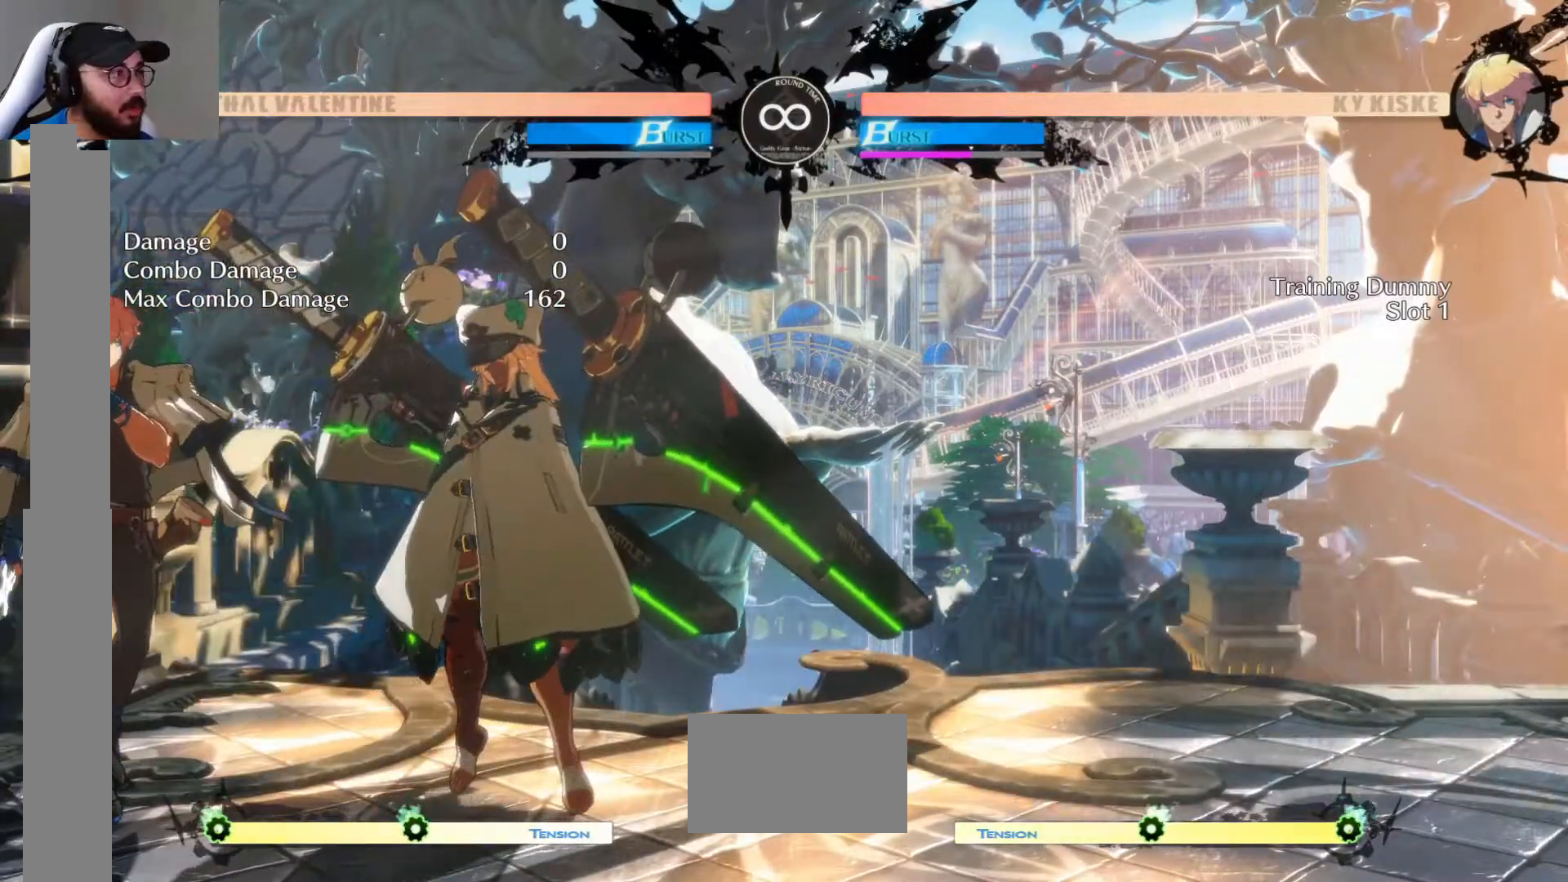
{"buttons": [], "events": []}
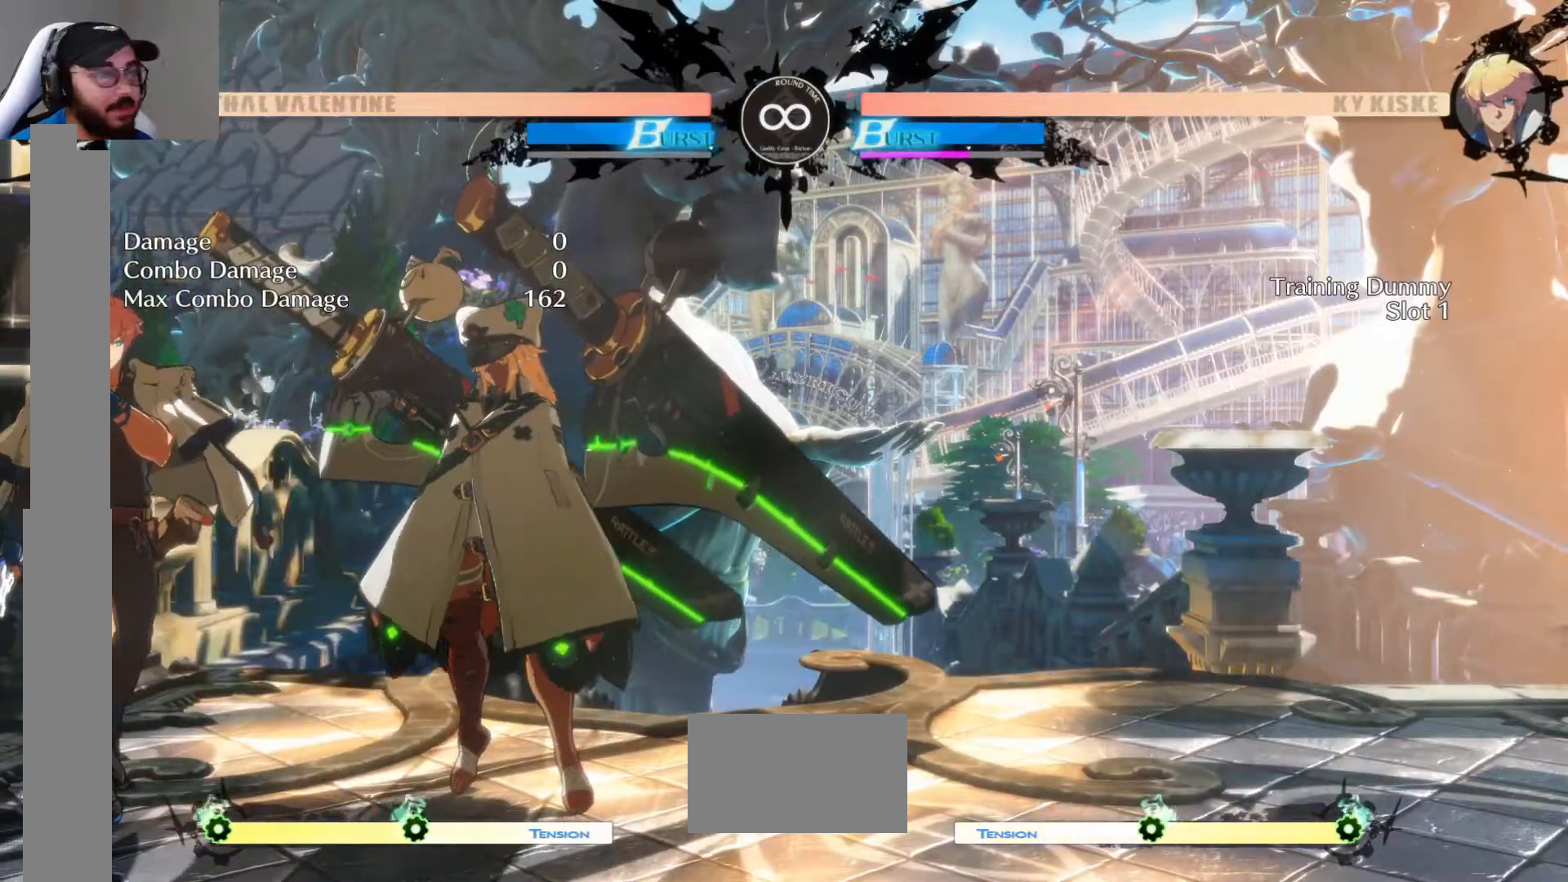
{"buttons": [], "events": []}
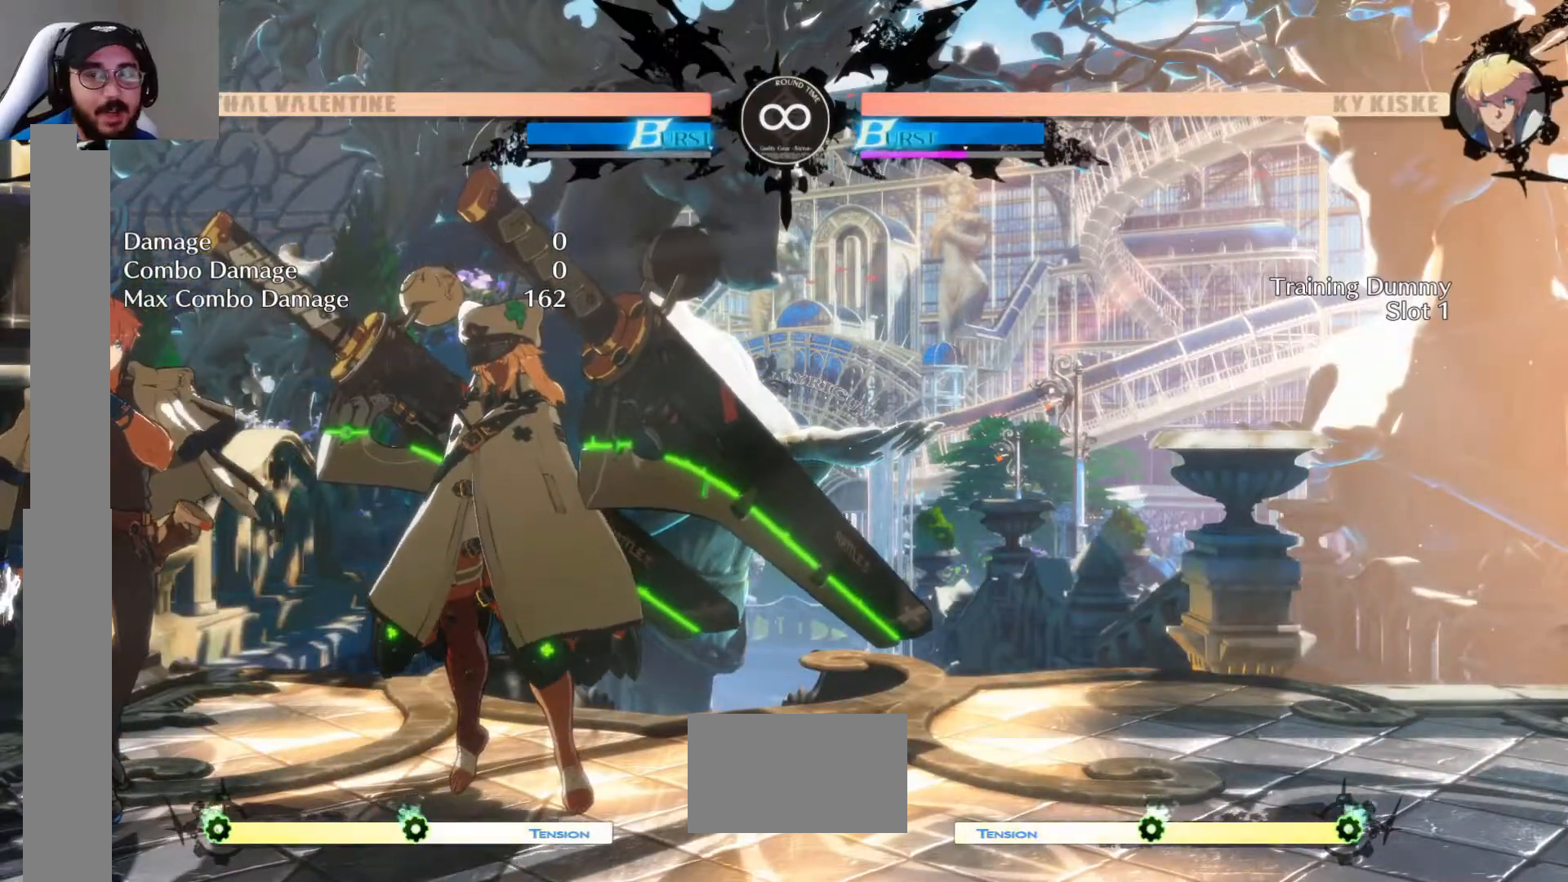
{"buttons": [], "events": []}
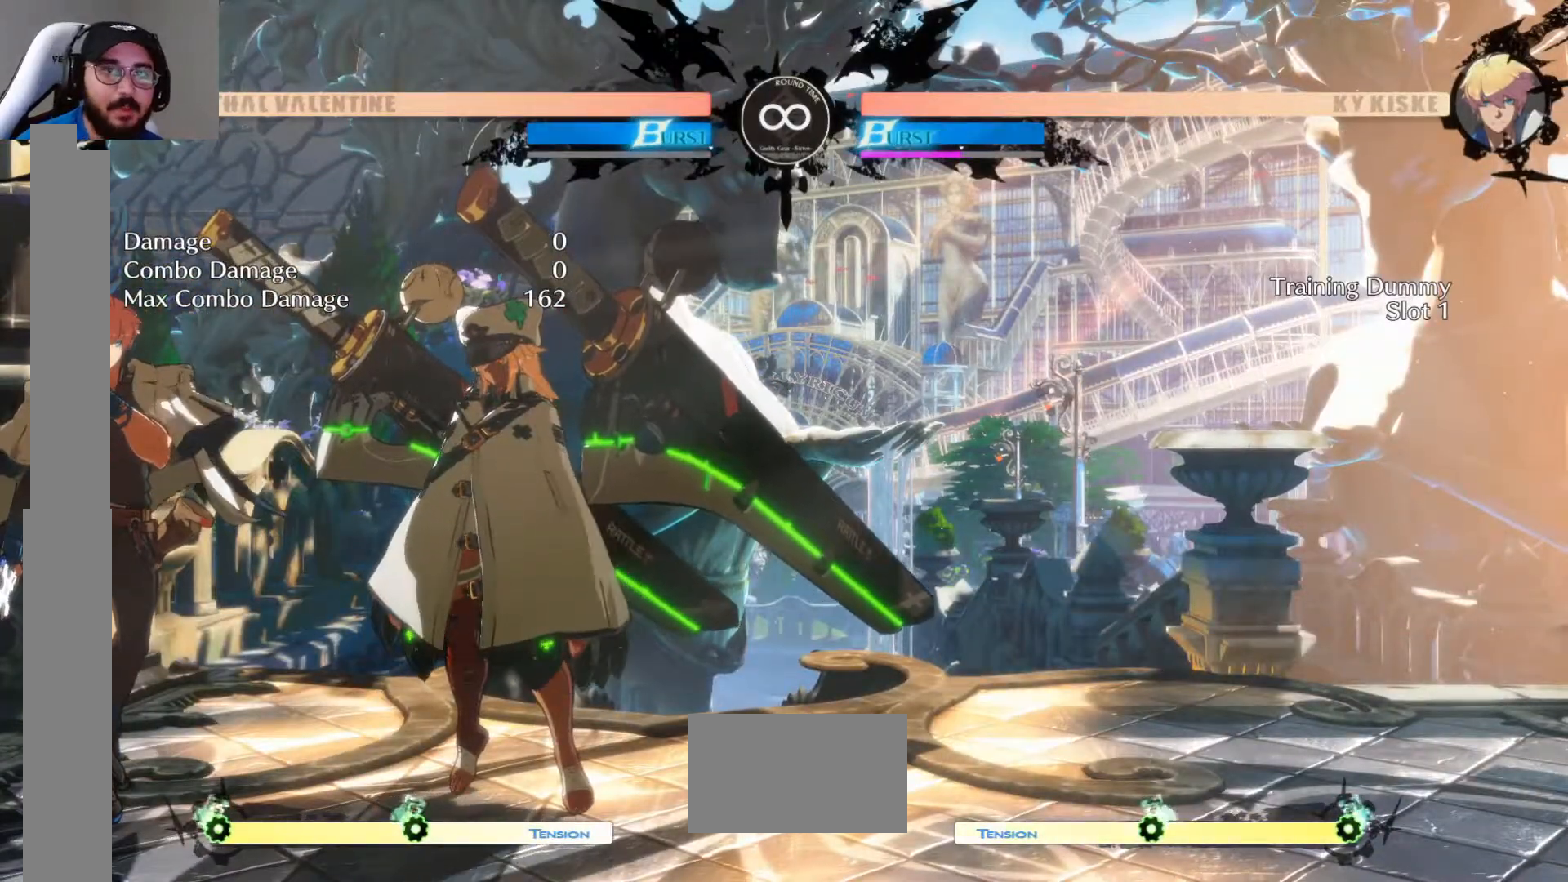
{"buttons": [], "events": []}
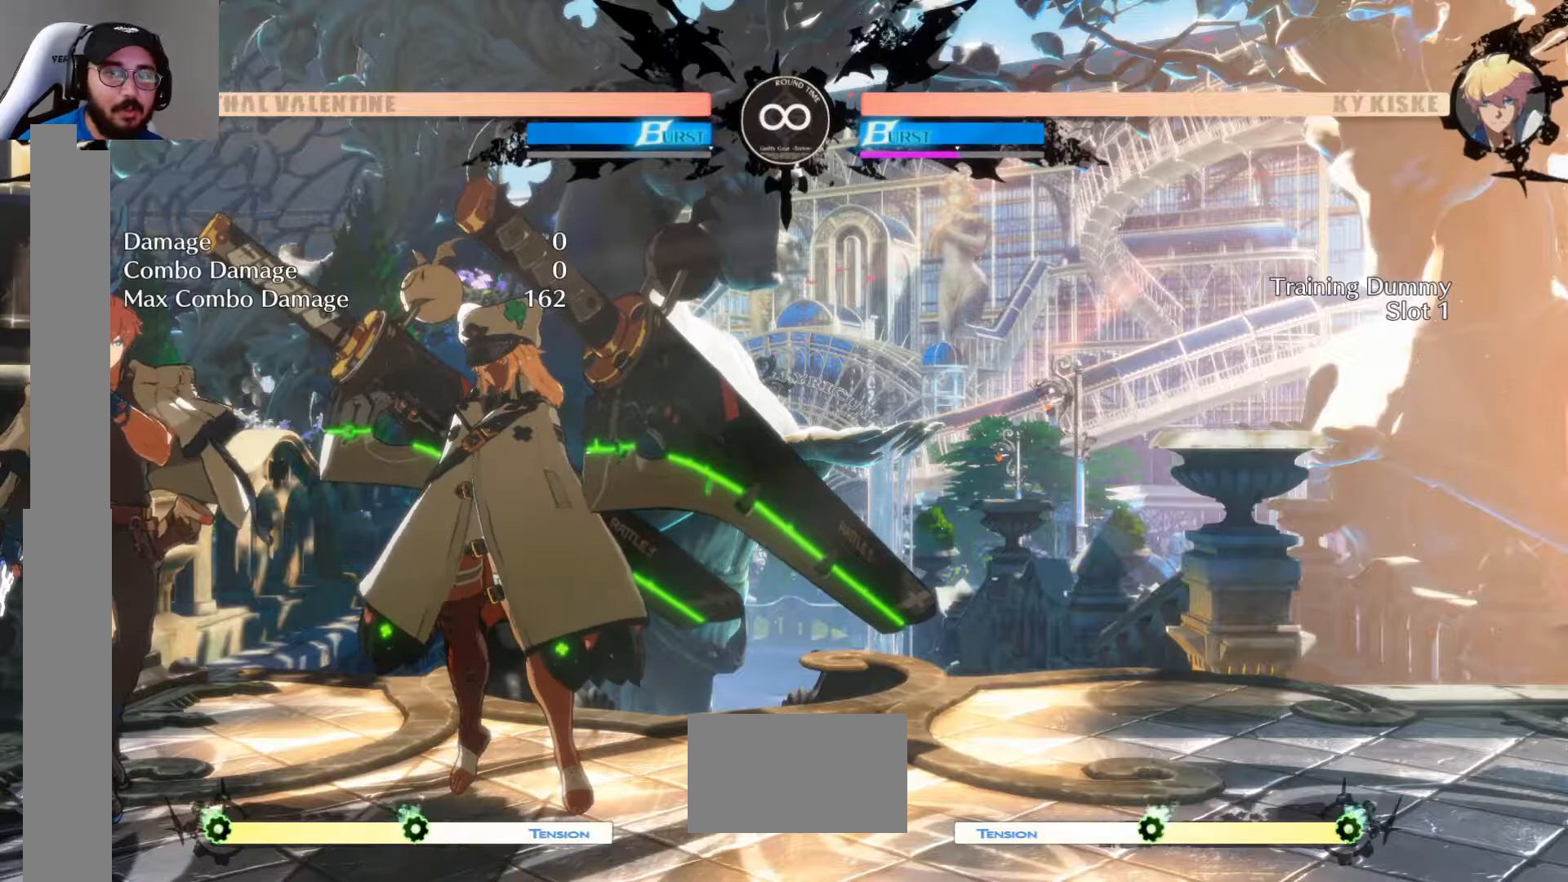
{"buttons": [], "events": []}
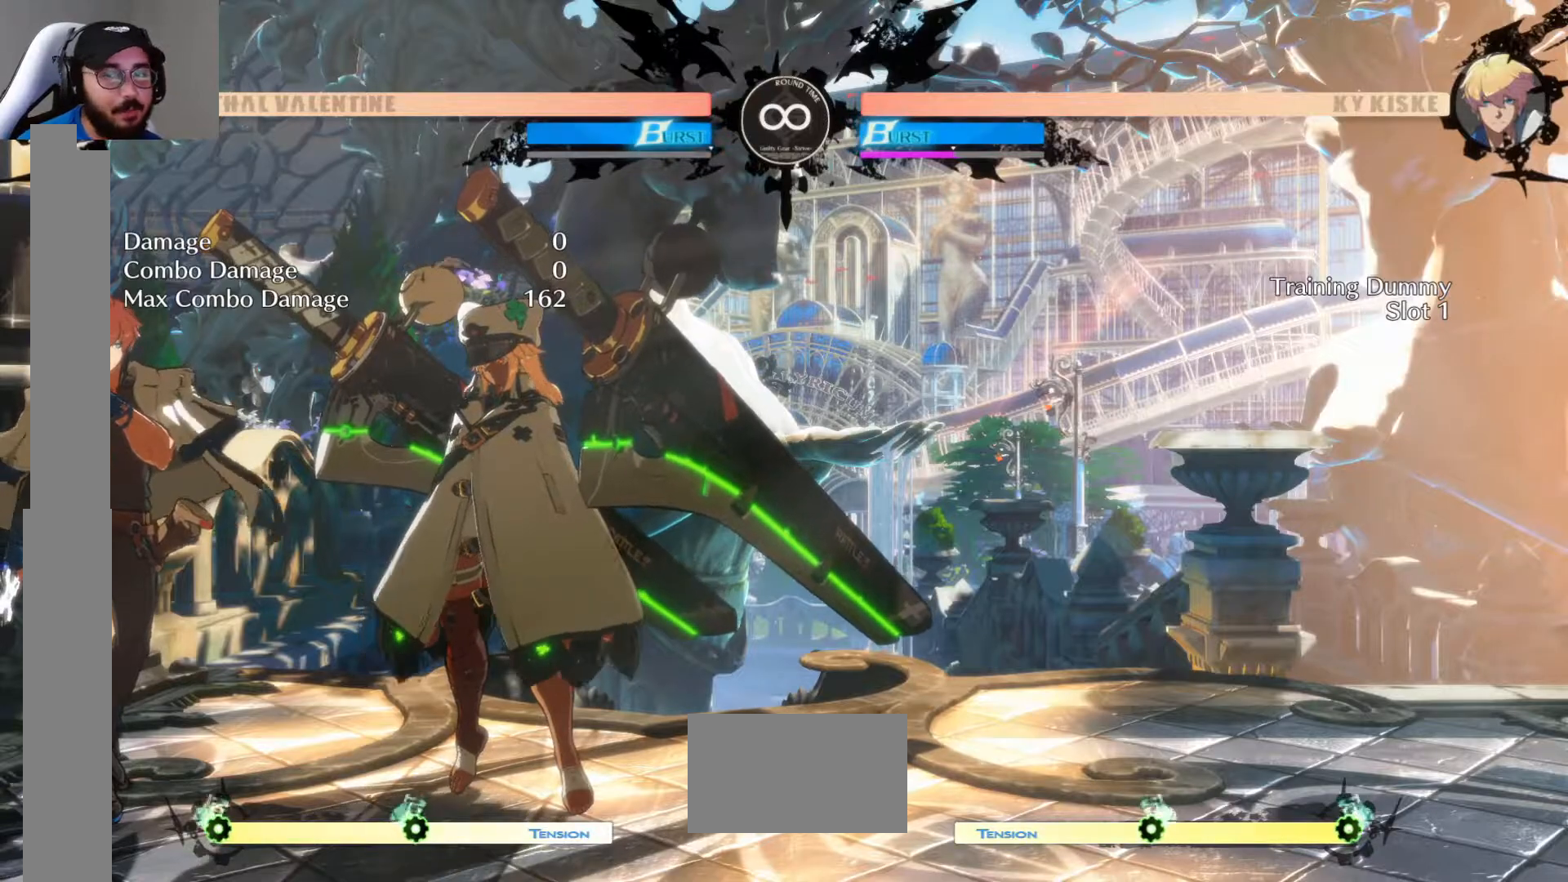
{"buttons": [], "events": []}
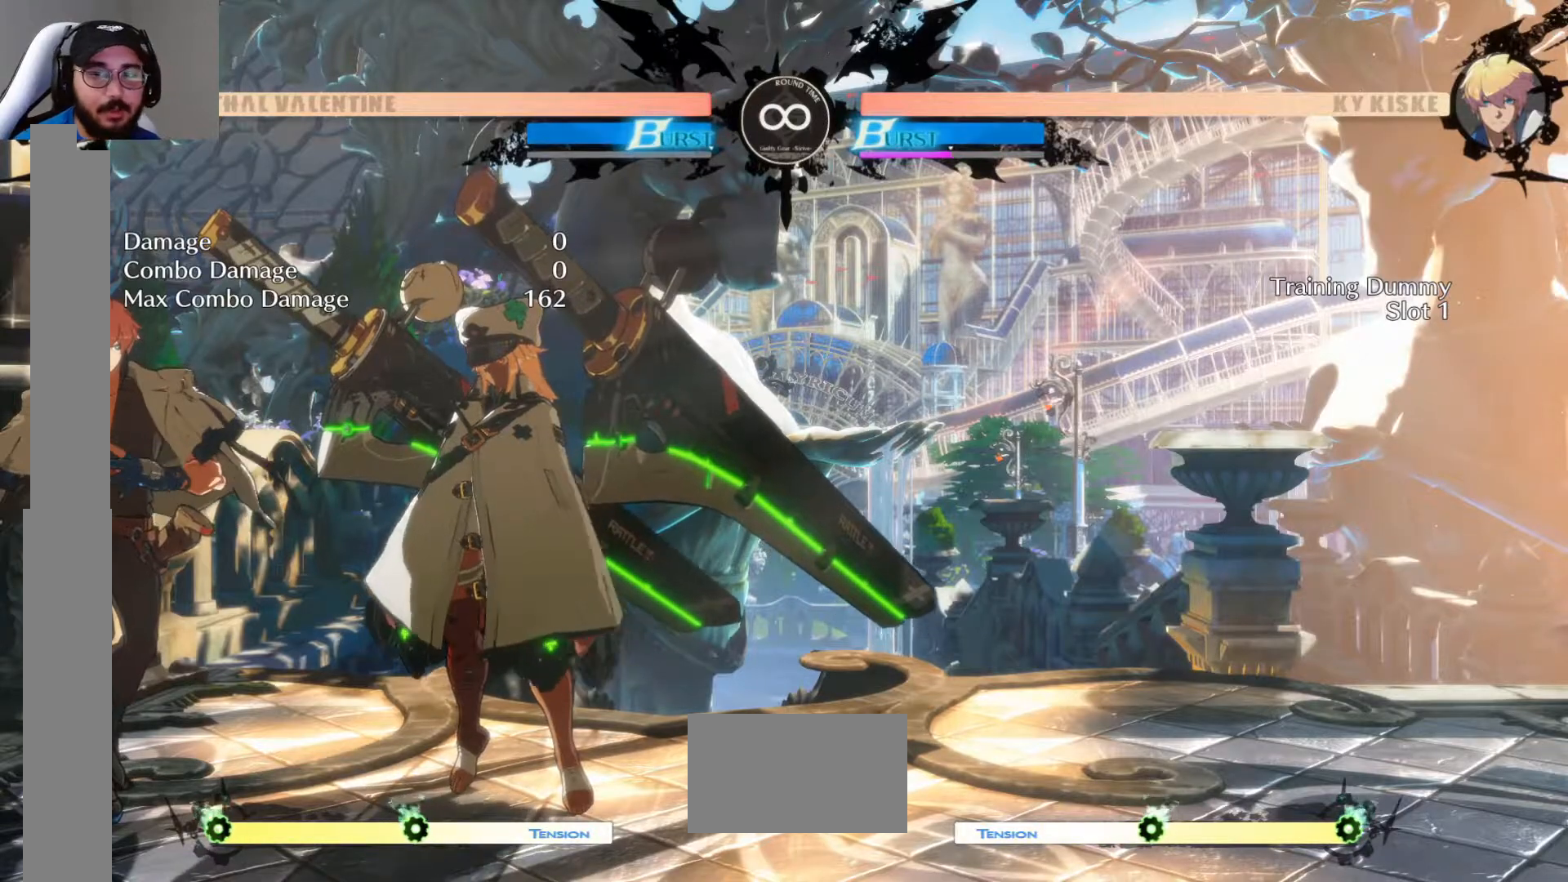
{"buttons": ["DPAD_DOWN", "DPAD_RIGHT"], "events": [[467, "DPAD_DOWN", "down"], [467, "DPAD_RIGHT", "down"]]}
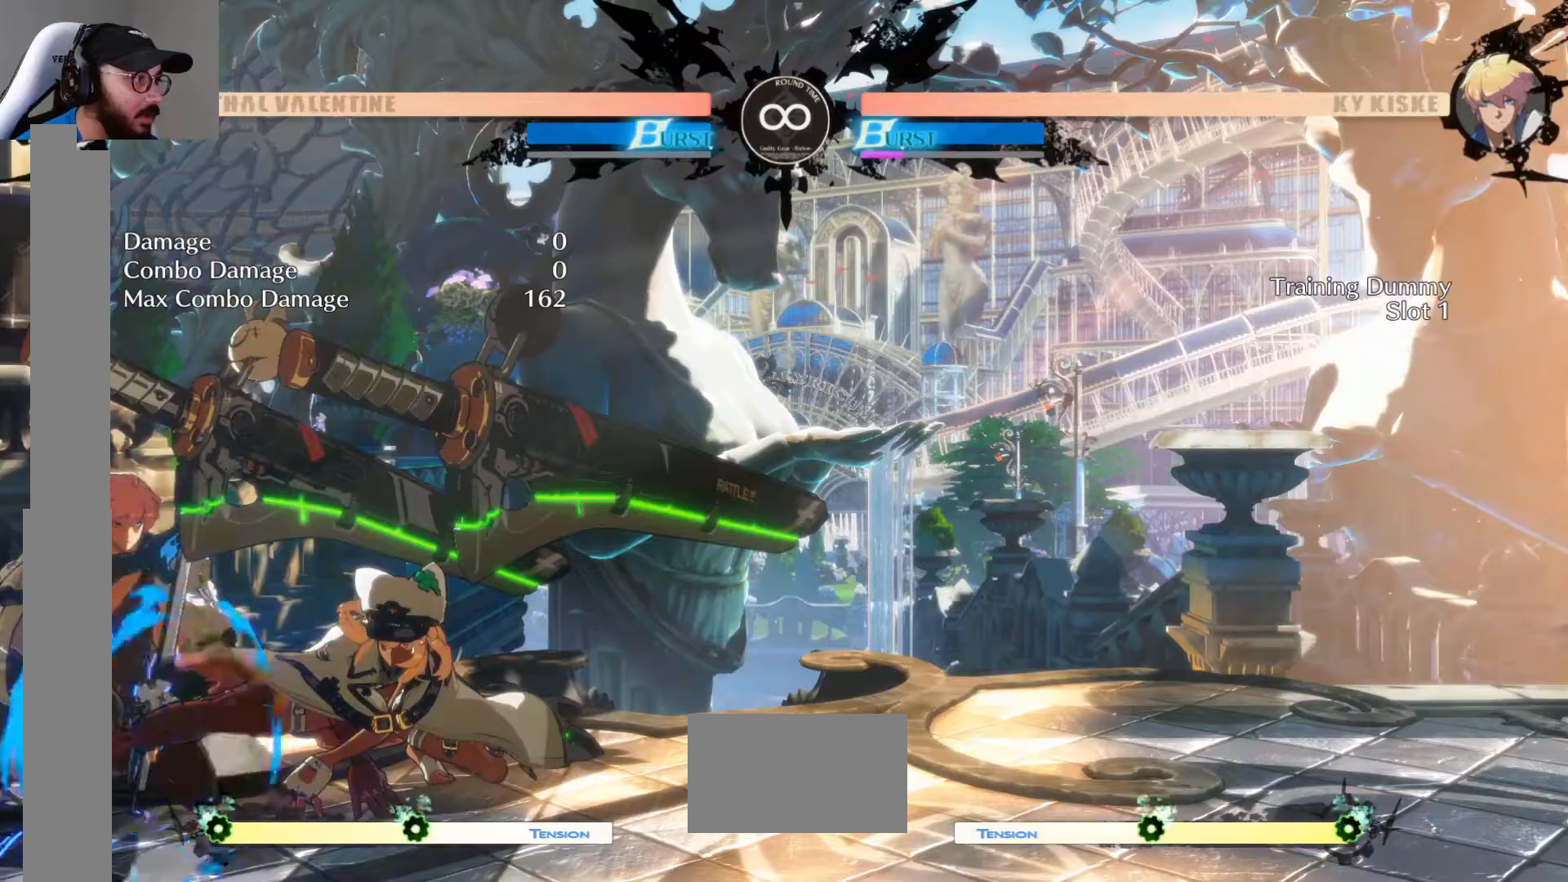
{"buttons": [], "events": [[300, "DPAD_RIGHT", "up"], [333, "DPAD_DOWN", "up"]]}